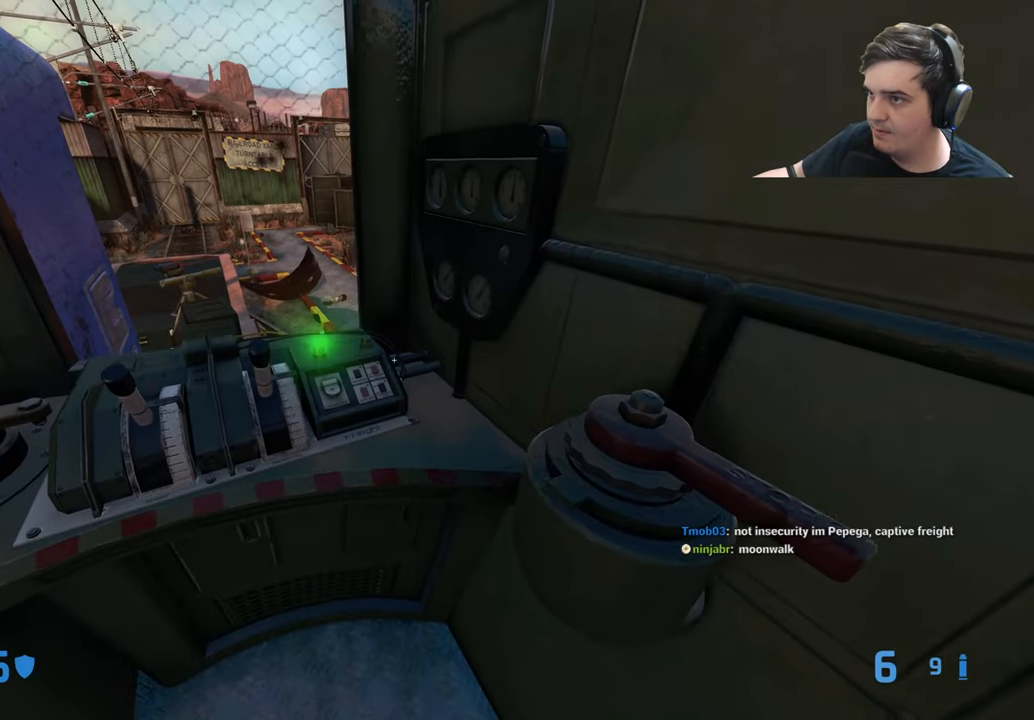
Gameplay with keyboard and mouse; each line is a JSON object with the keys held at the frame after it. "events" lists presses ("down") and releases ("up") of "1", "2", "3", "4", "5", "a", "alt", "c", "caps_lock", "ctrl", "d", "e", "f", "g", "q", "r", "s", "shift", "t", "tab", "v", "w", "x" and "z" between this image and that frame as [ms after this image, input, new state], when the widget could be followed in between. No other keys are recorded. Mouse buttons are not recorded. Not read: mouse_move.
{"keys": ["a", "w"], "events": [[300, "a", "down"], [484, "w", "down"]]}
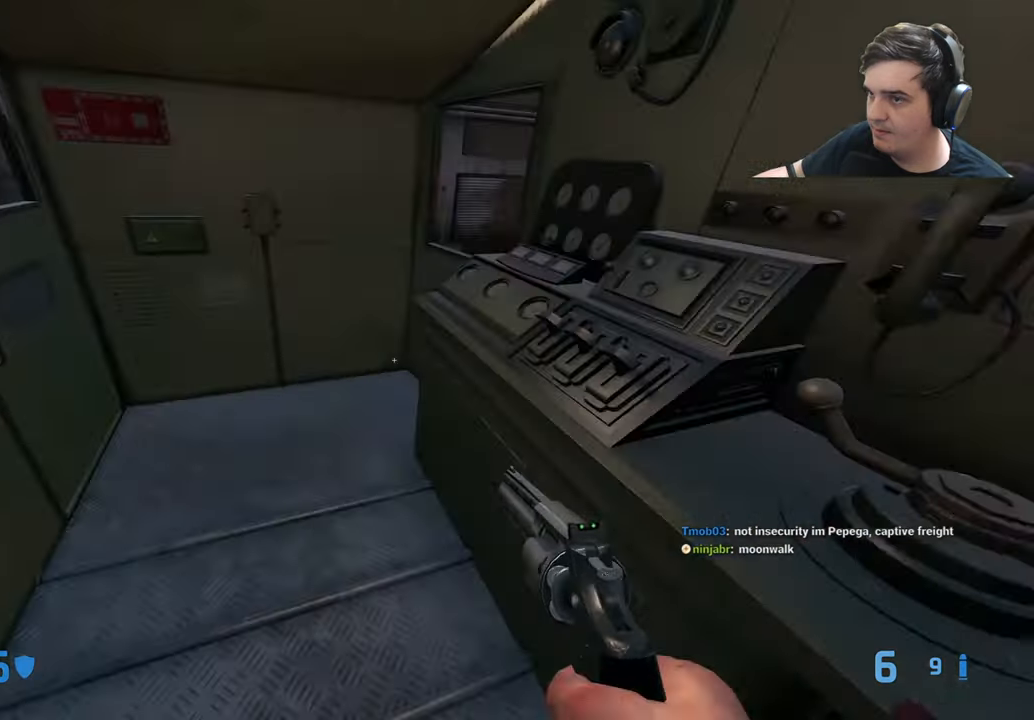
{"keys": ["w"], "events": [[34, "a", "up"], [267, "a", "down"], [317, "a", "up"], [367, "d", "down"], [450, "d", "up"]]}
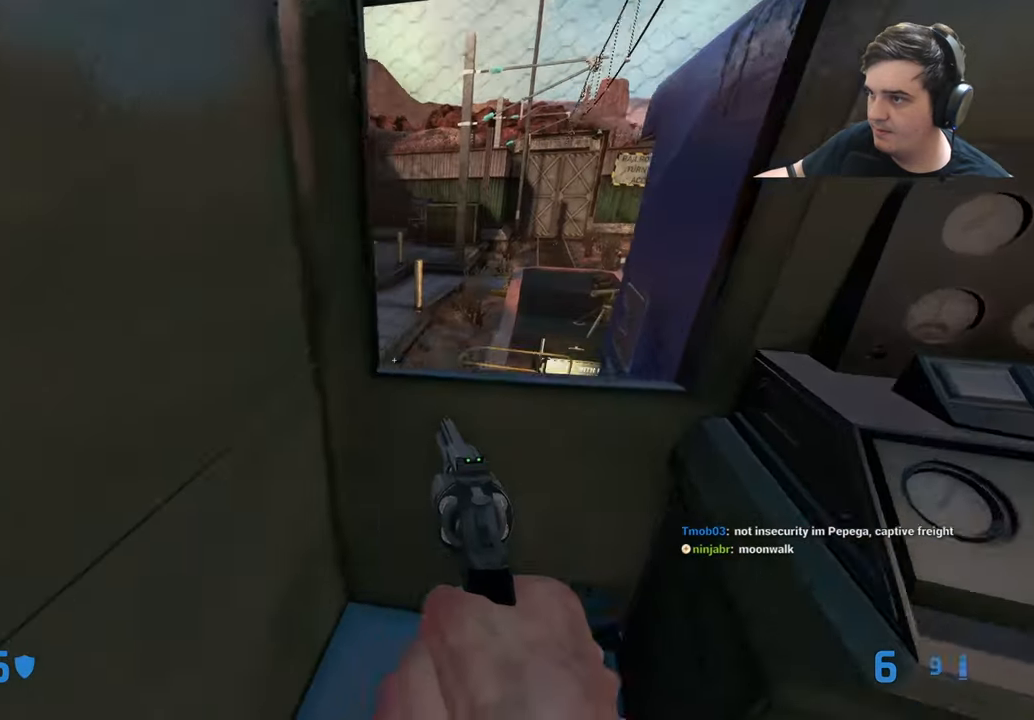
{"keys": []}
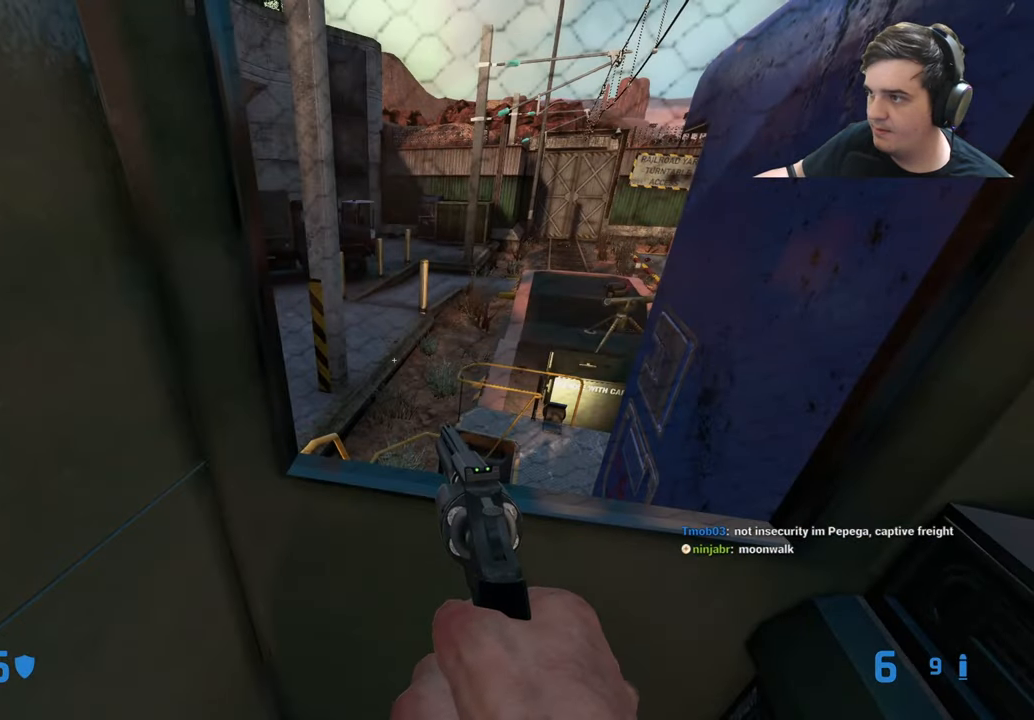
{"keys": ["w"], "events": [[17, "a", "down"], [167, "w", "down"], [250, "a", "up"]]}
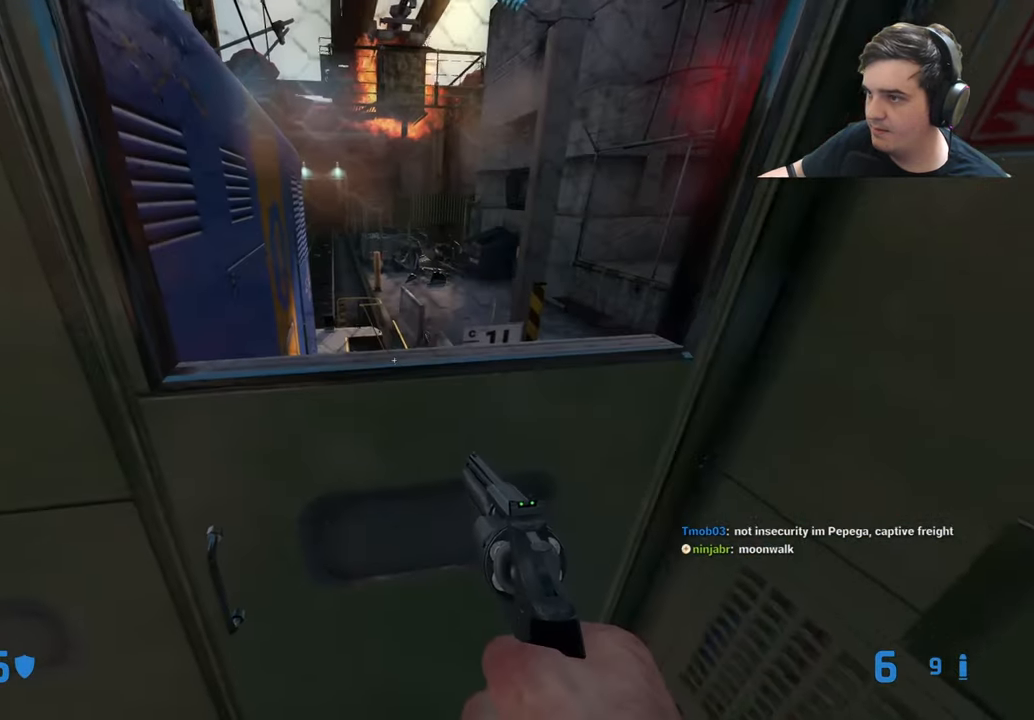
{"keys": ["w"], "events": [[34, "d", "down"], [134, "d", "up"], [184, "a", "down"], [267, "a", "up"], [317, "e", "down"], [417, "e", "up"]]}
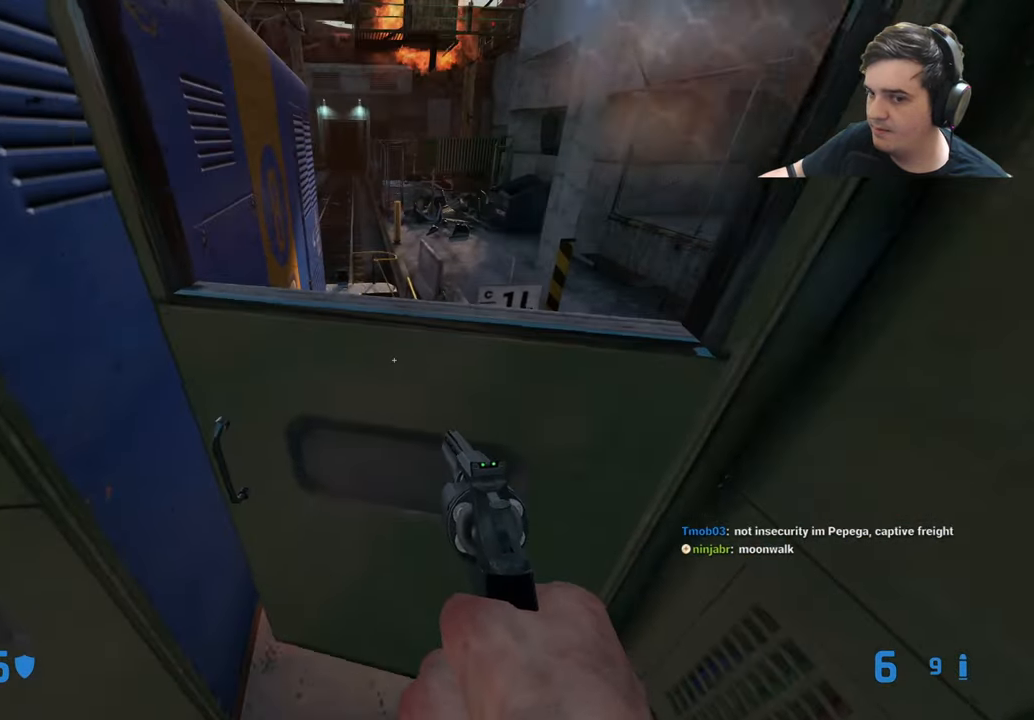
{"keys": ["w"]}
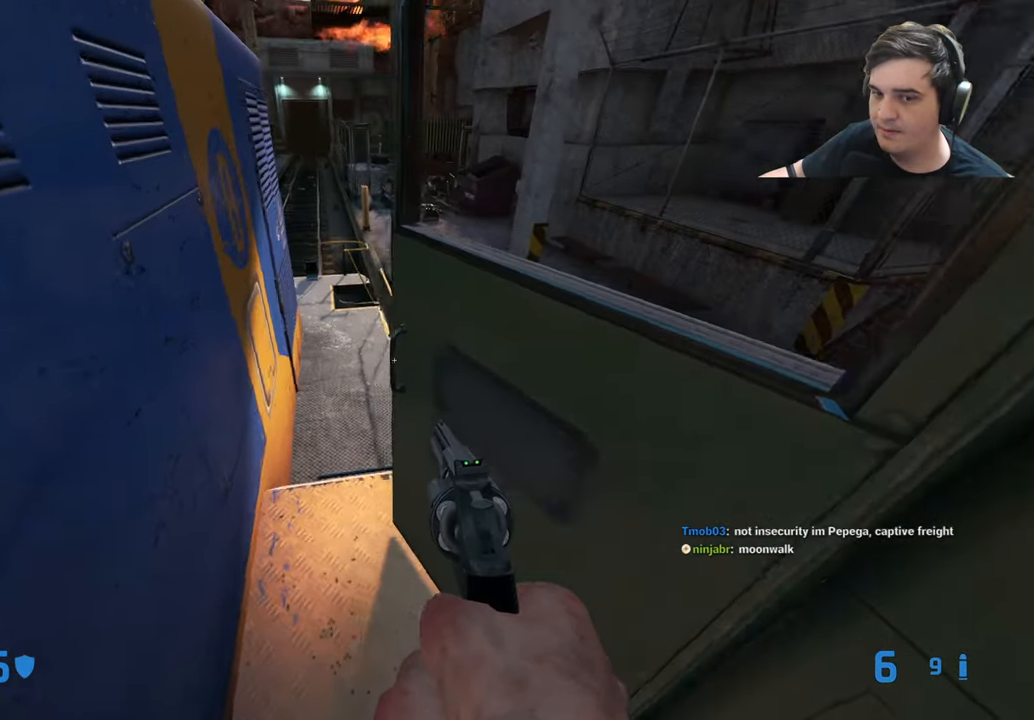
{"keys": ["d"], "events": [[350, "d", "down"], [384, "w", "up"]]}
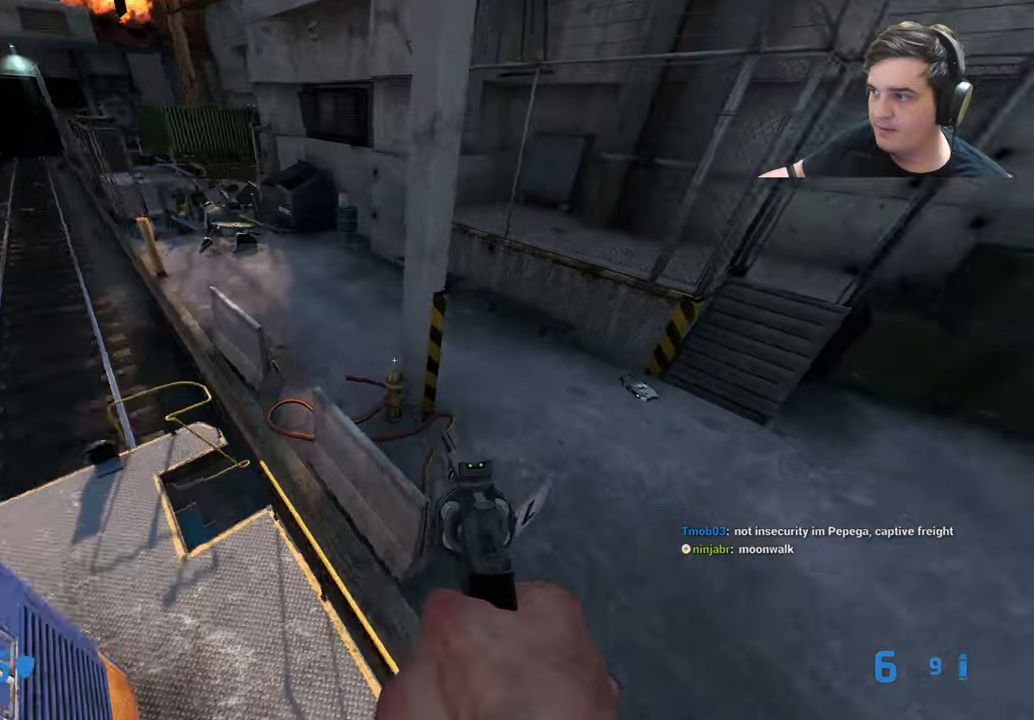
{"keys": ["q", "w"], "events": [[33, "ctrl", "down"], [166, "ctrl", "up"], [316, "w", "down"], [416, "d", "up"], [450, "q", "down"]]}
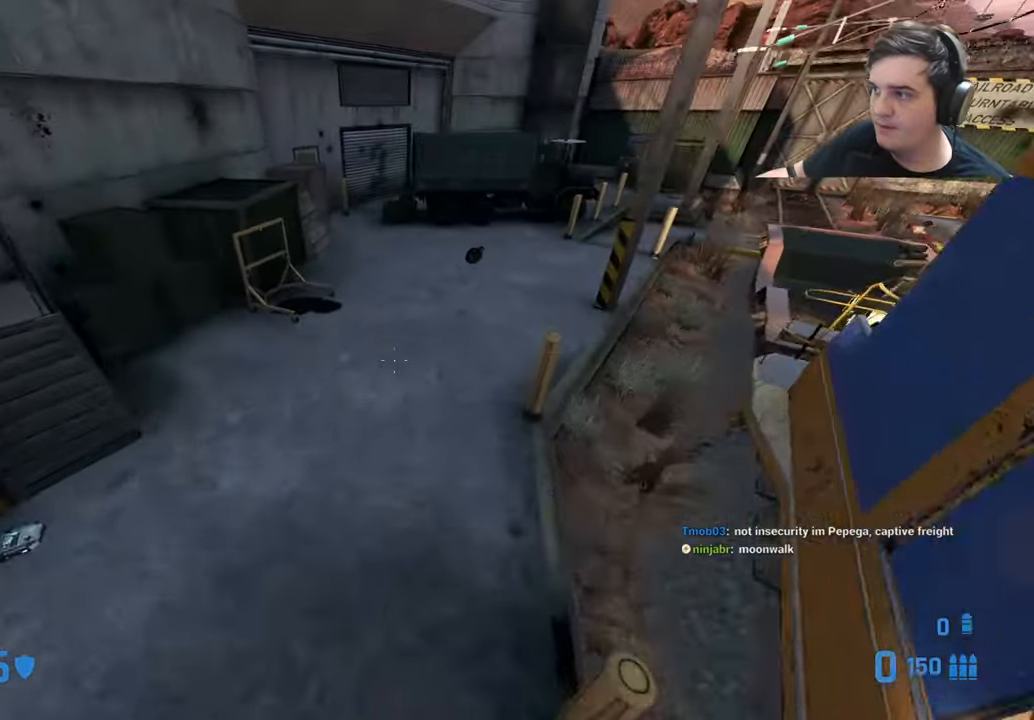
{"keys": ["w"], "events": [[50, "q", "up"], [383, "q", "down"], [466, "q", "up"]]}
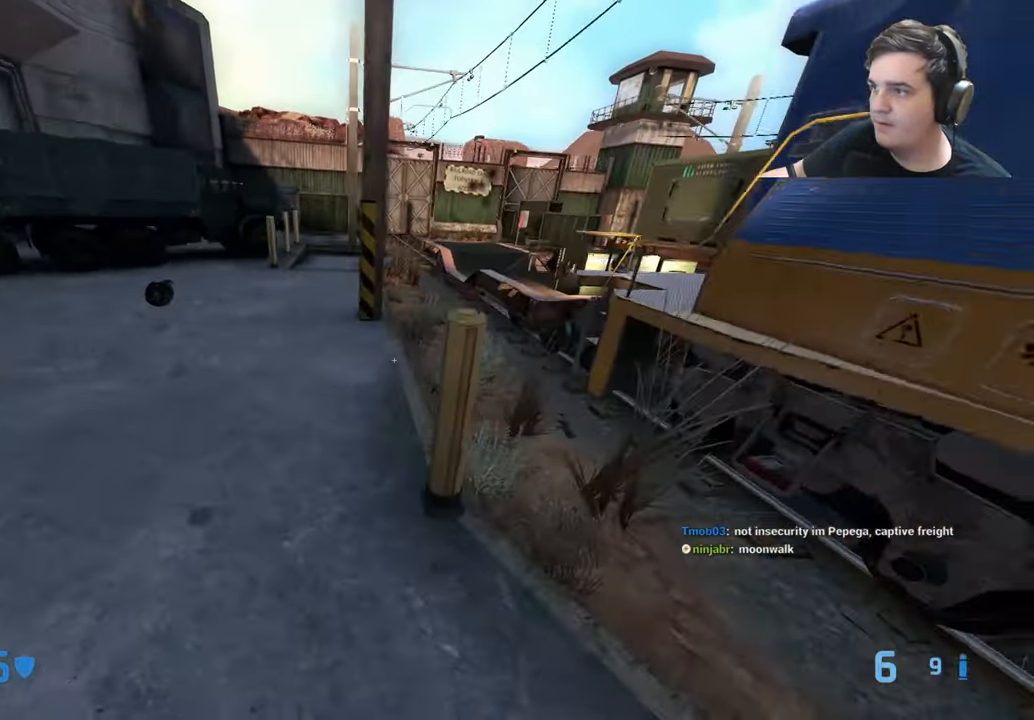
{"keys": ["w"], "events": [[66, "a", "down"], [200, "a", "up"], [300, "d", "down"], [400, "d", "up"]]}
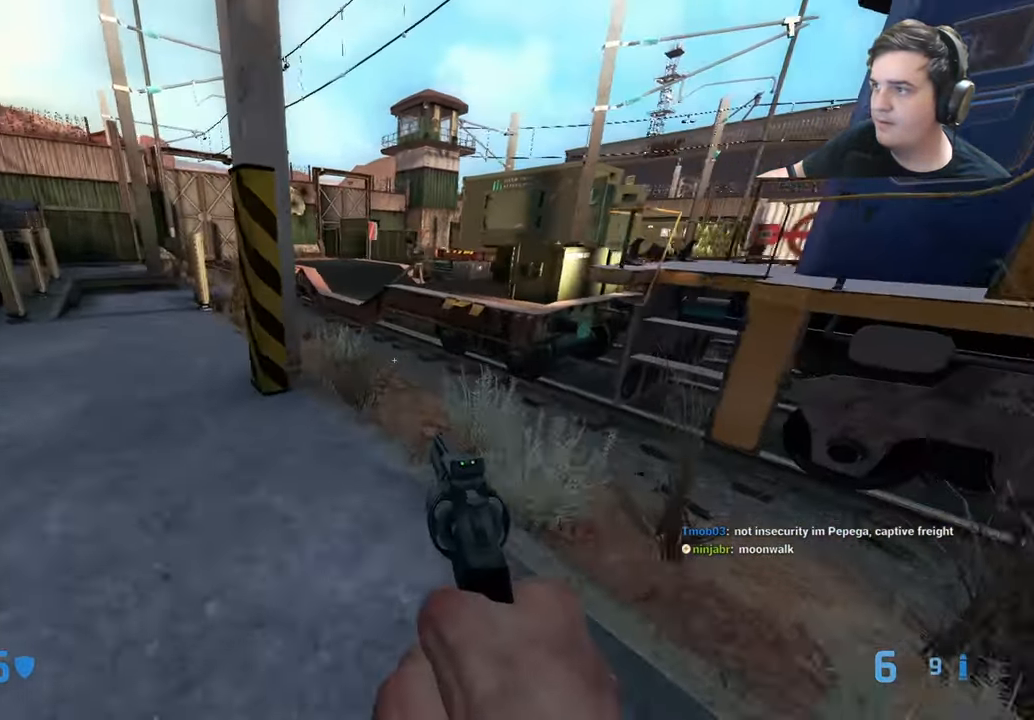
{"keys": ["a", "ctrl"], "events": [[133, "d", "down"], [216, "ctrl", "down"], [266, "w", "up"], [316, "a", "down"], [316, "d", "up"]]}
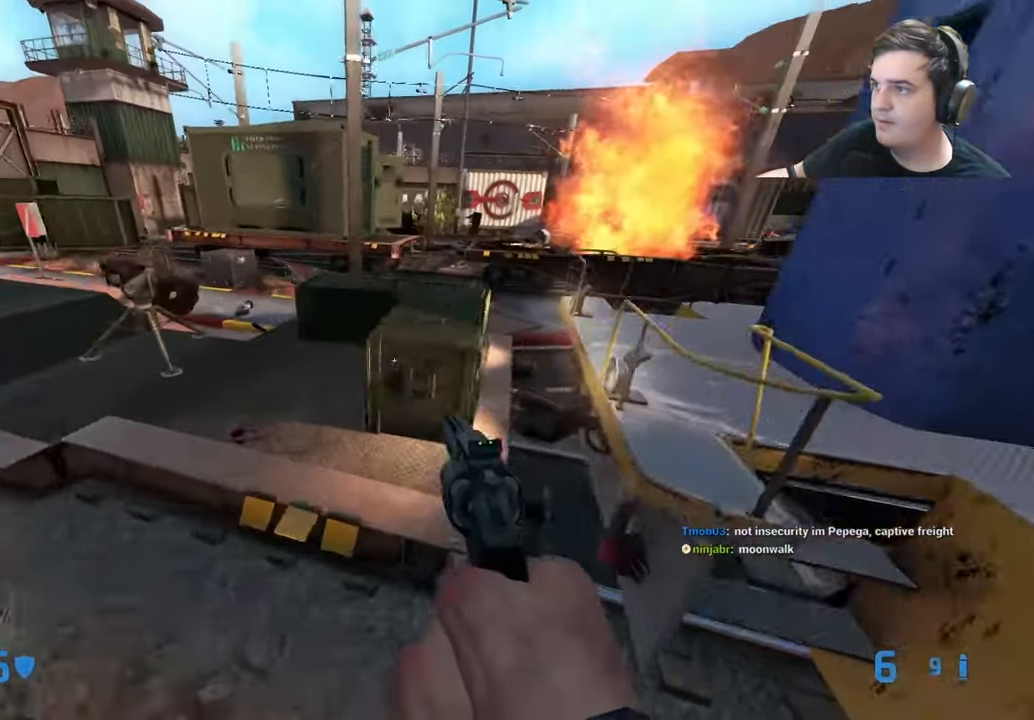
{"keys": ["a"], "events": [[200, "ctrl", "up"], [383, "w", "down"], [433, "w", "up"]]}
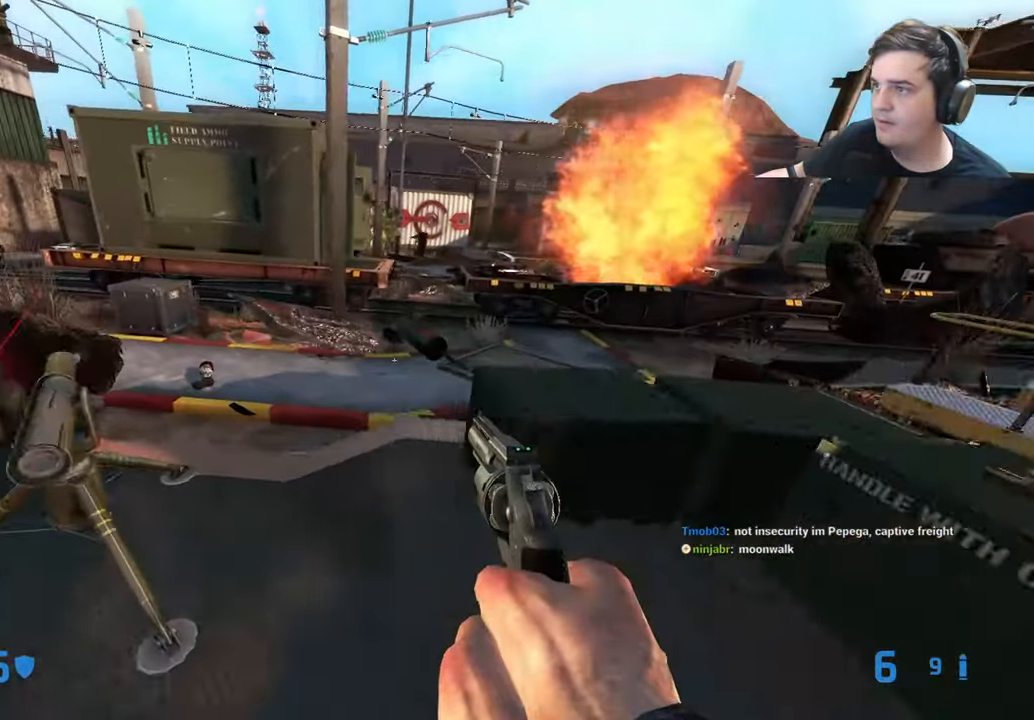
{"keys": [], "events": [[16, "a", "up"], [166, "e", "down"], [250, "e", "up"]]}
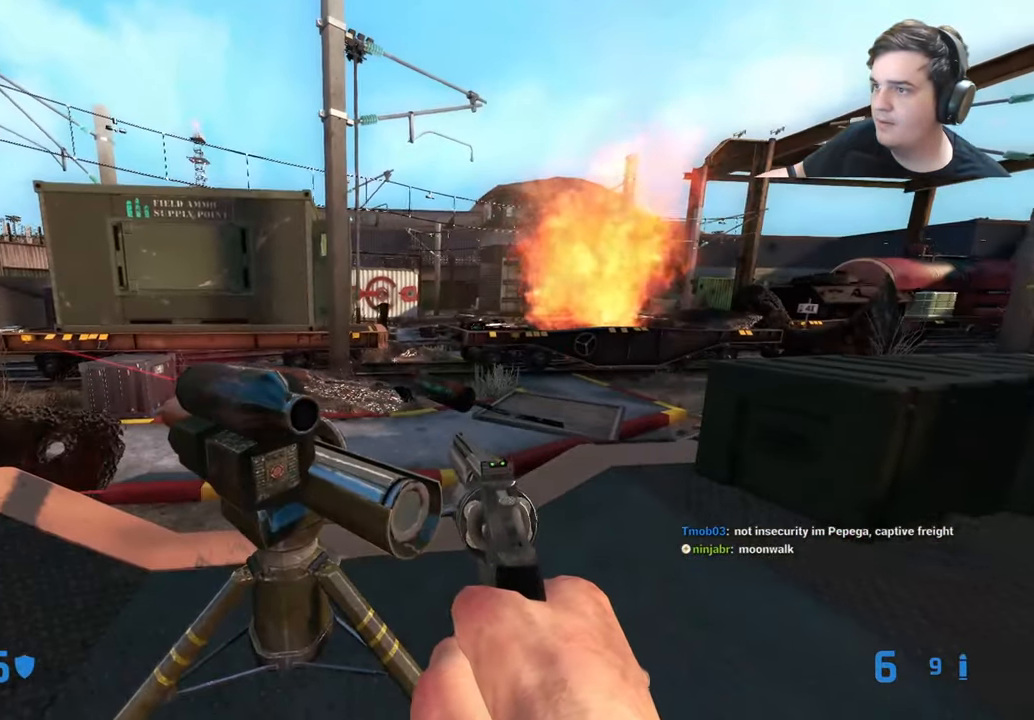
{"keys": [], "events": [[116, "e", "down"], [216, "e", "up"]]}
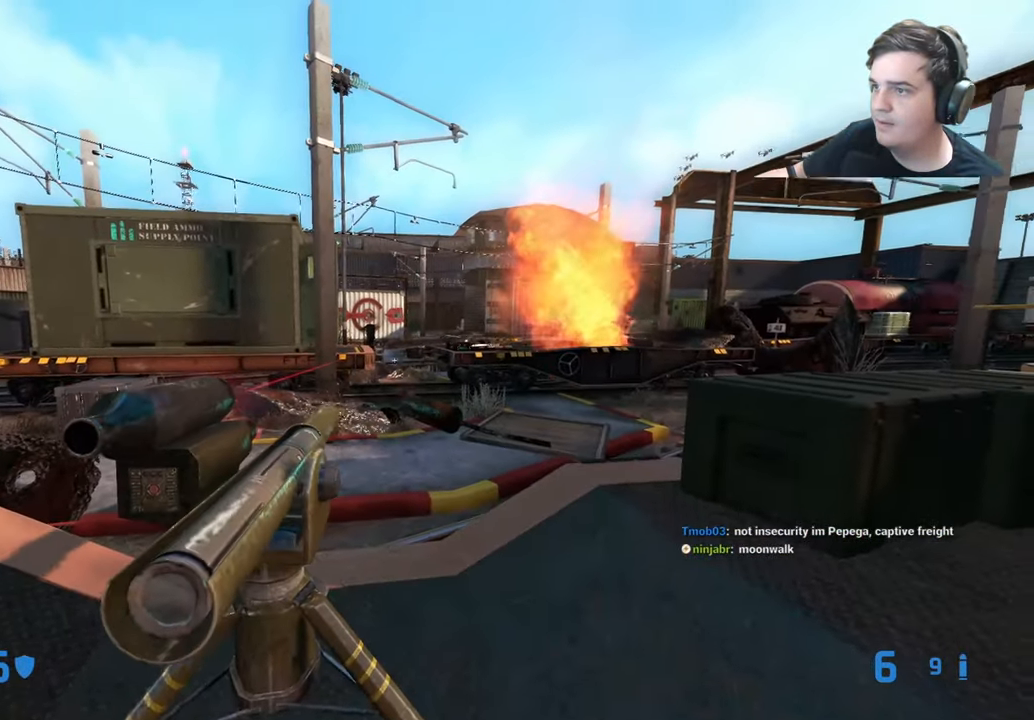
{"keys": [], "events": []}